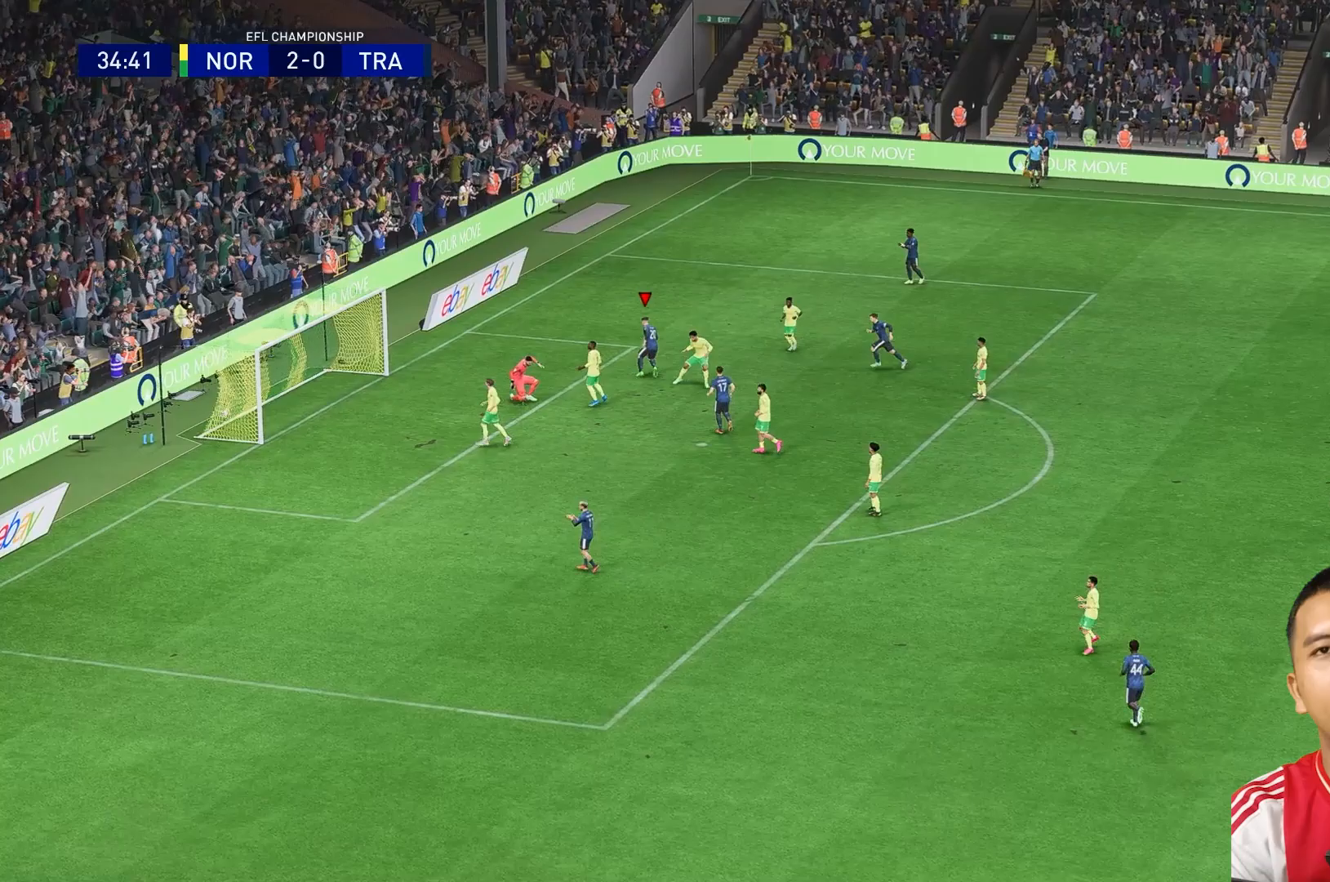
Gameplay with a controller (Xbox layout); each line is a JSON object with the inputs held at the frame after it. "events" lists button and stick changes between this image and that frame as [ms after this image, input, new state], when the widget could be followed in between. Not read: L3 R3.
{"buttons": [], "left_stick": "center", "right_stick": "center", "events": []}
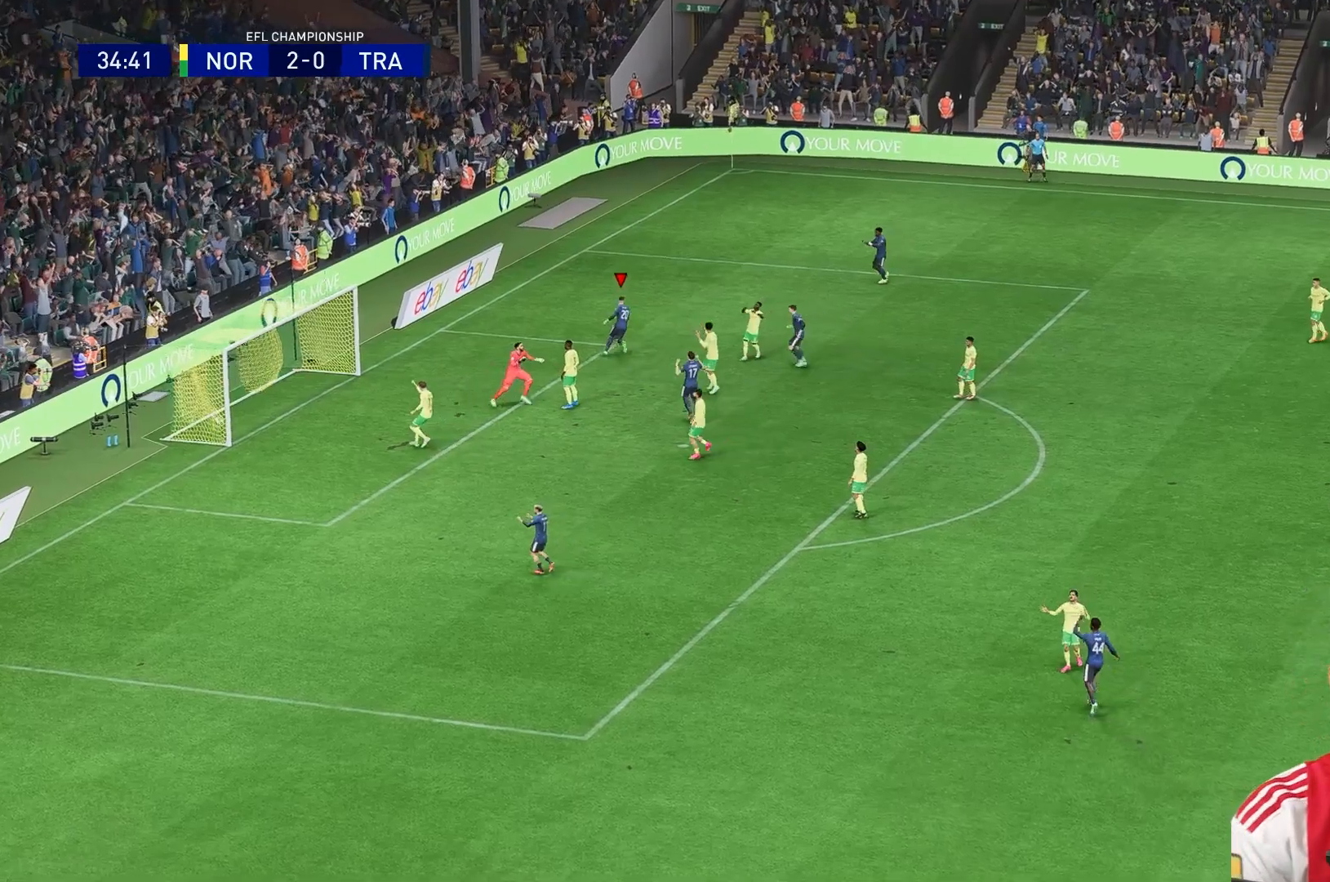
{"buttons": [], "left_stick": "center", "right_stick": "center", "events": []}
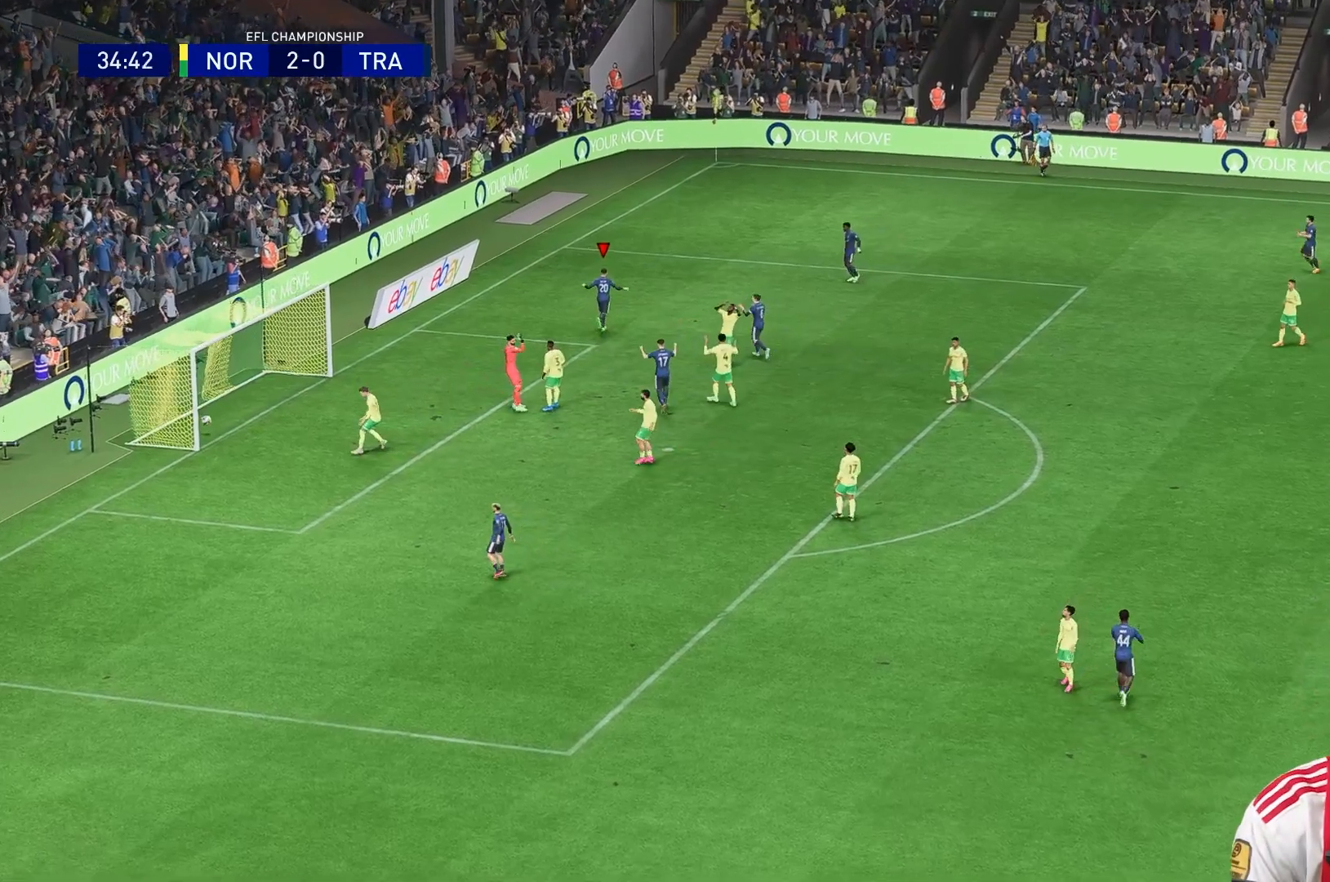
{"buttons": [], "left_stick": "center", "right_stick": "up", "events": [[360, "right_stick", "up"]]}
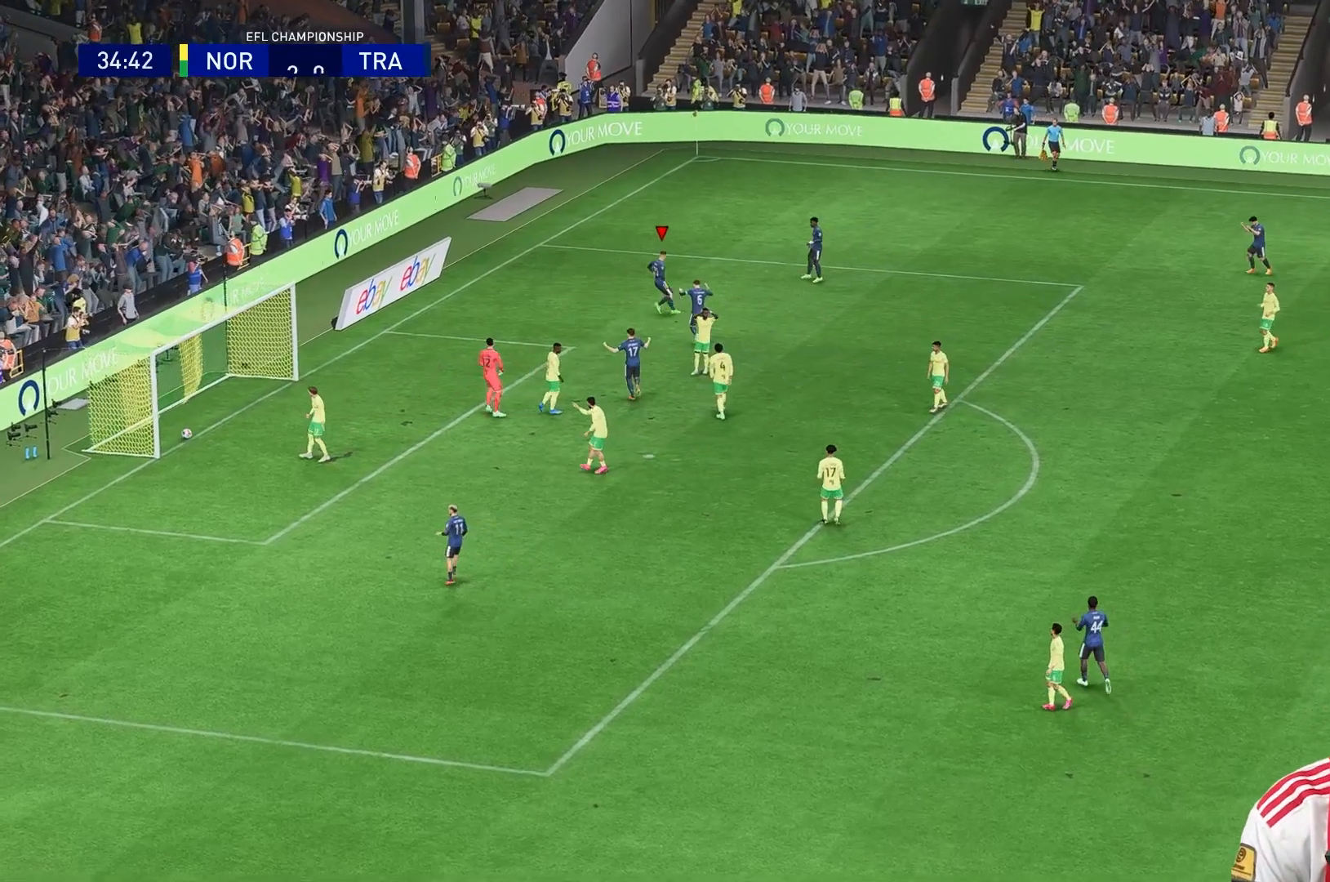
{"buttons": [], "left_stick": "center", "right_stick": "down", "events": [[80, "R2", "down"], [360, "R2", "up"], [360, "right_stick", "down"]]}
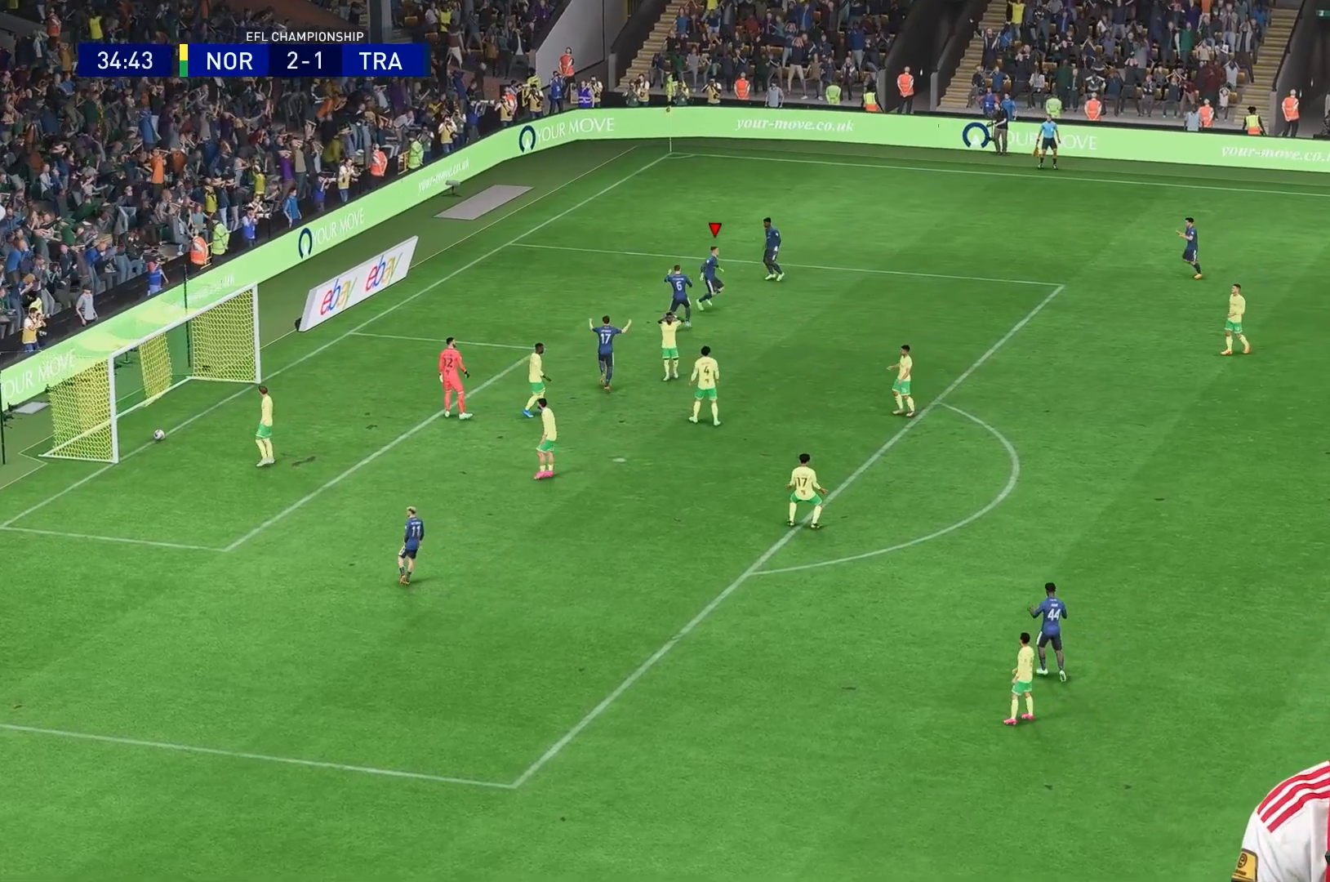
{"buttons": [], "left_stick": "center", "right_stick": "up", "events": [[40, "right_stick", "center"], [200, "R2", "down"], [400, "R2", "up"], [400, "right_stick", "up"]]}
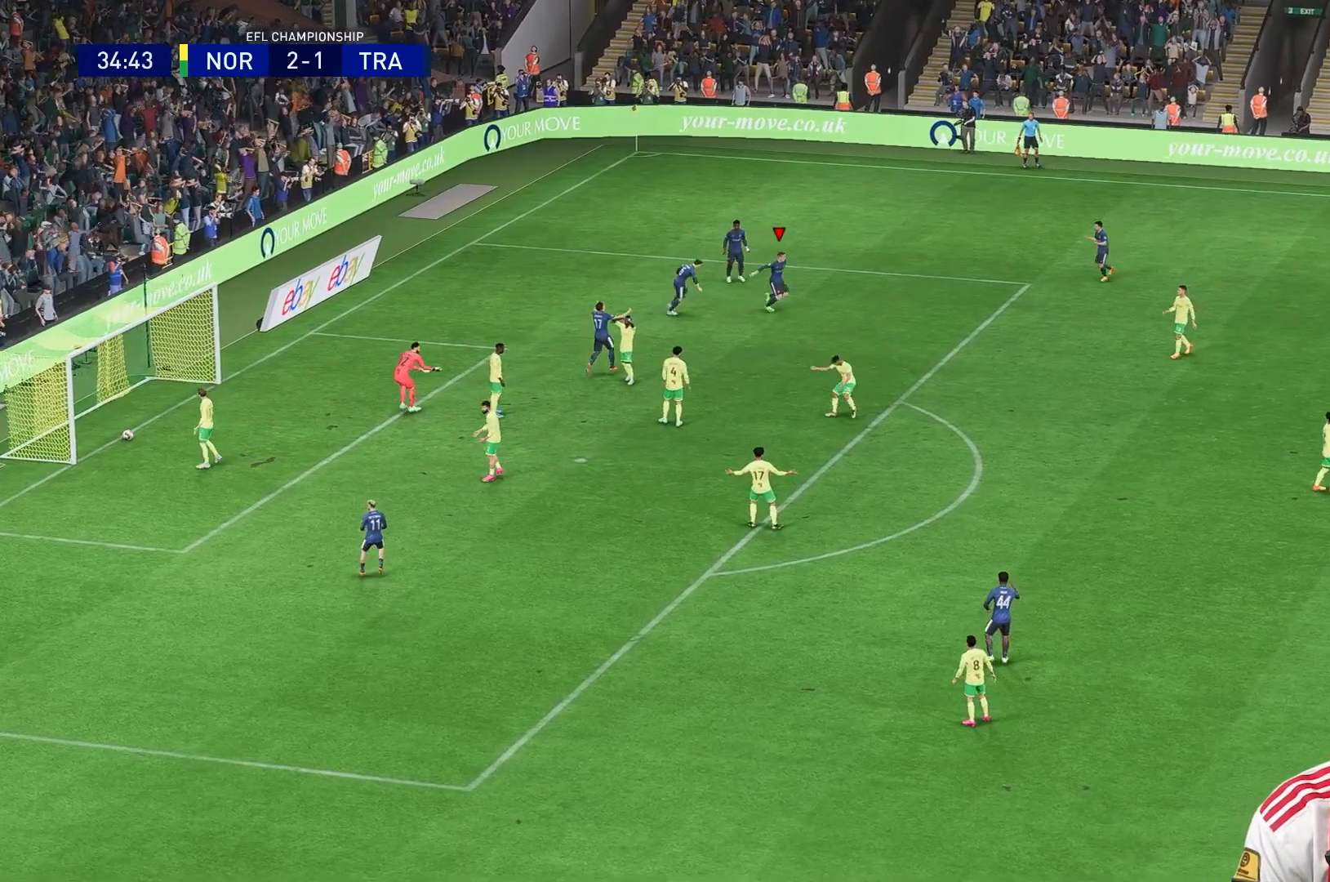
{"buttons": [], "left_stick": "center", "right_stick": "center", "events": [[80, "right_stick", "center"]]}